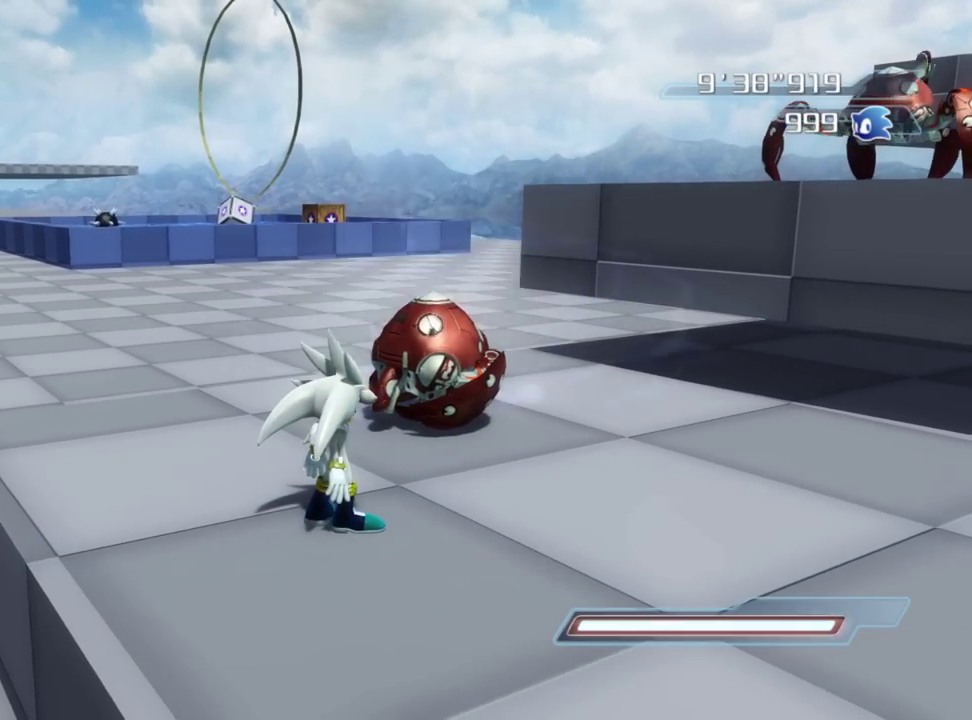
Gameplay with a controller (Xbox layout); each line is a JSON object with the inputs held at the frame after it (dt_ms = milliseconds from this image to that frame). "button_events" lists button changes between this image and that frame as [ms after this image, input, new state], when the widget could be followed in between (sticks are given only as held states).
{"dt_ms": 800, "buttons": [], "left_stick": "center", "right_stick": "center", "button_events": []}
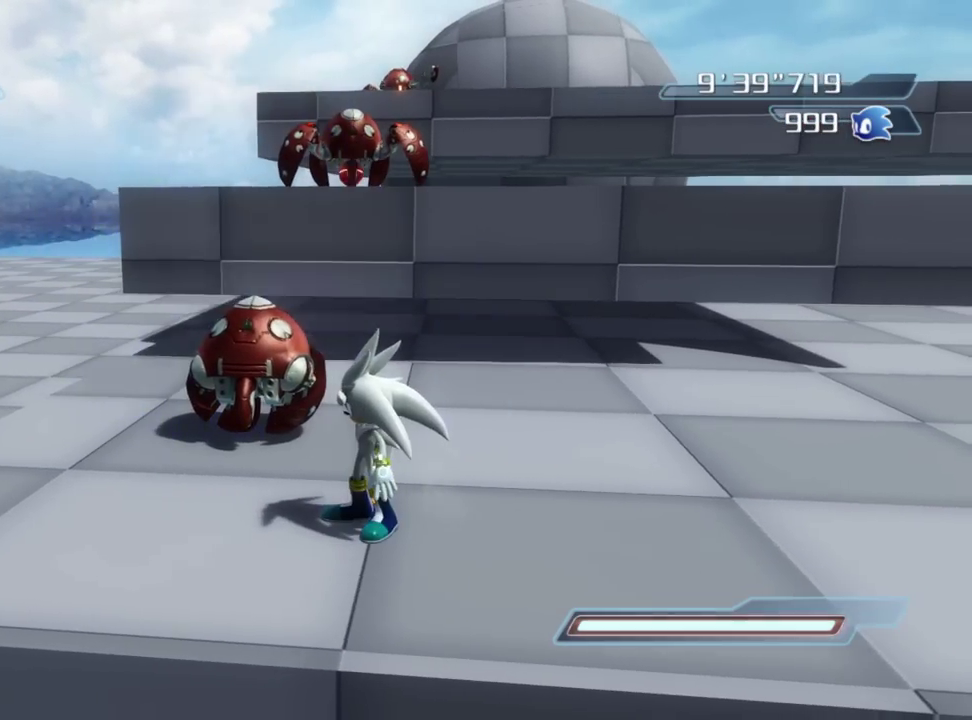
{"dt_ms": 300, "buttons": ["R2"], "left_stick": "left", "right_stick": "right", "button_events": [[150, "R2", "down"]]}
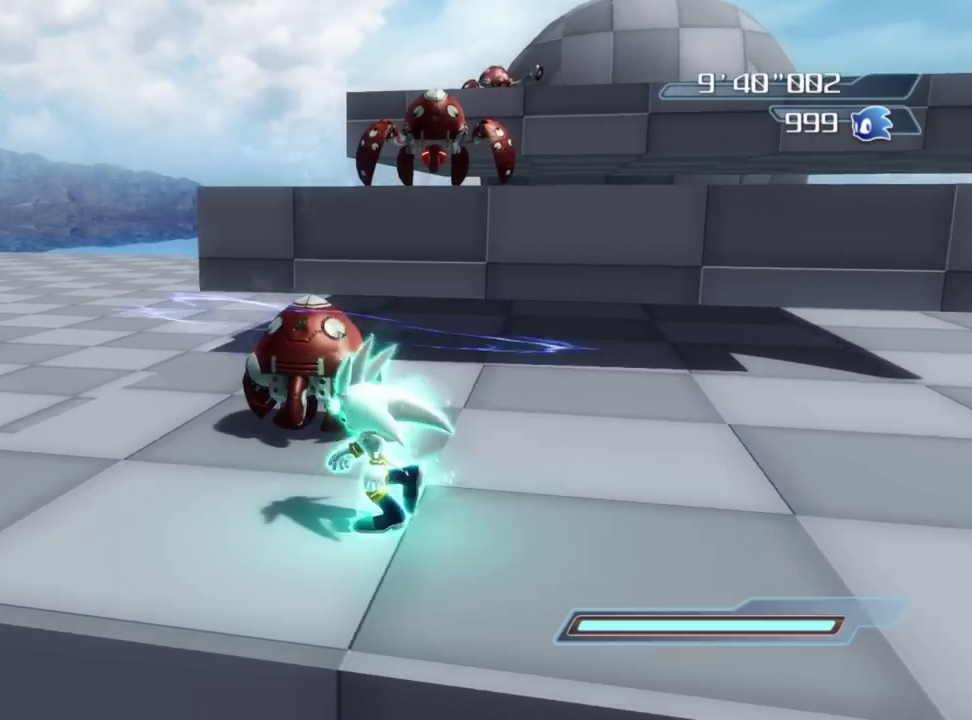
{"dt_ms": 700, "buttons": ["R2"], "left_stick": "left", "right_stick": "right", "button_events": []}
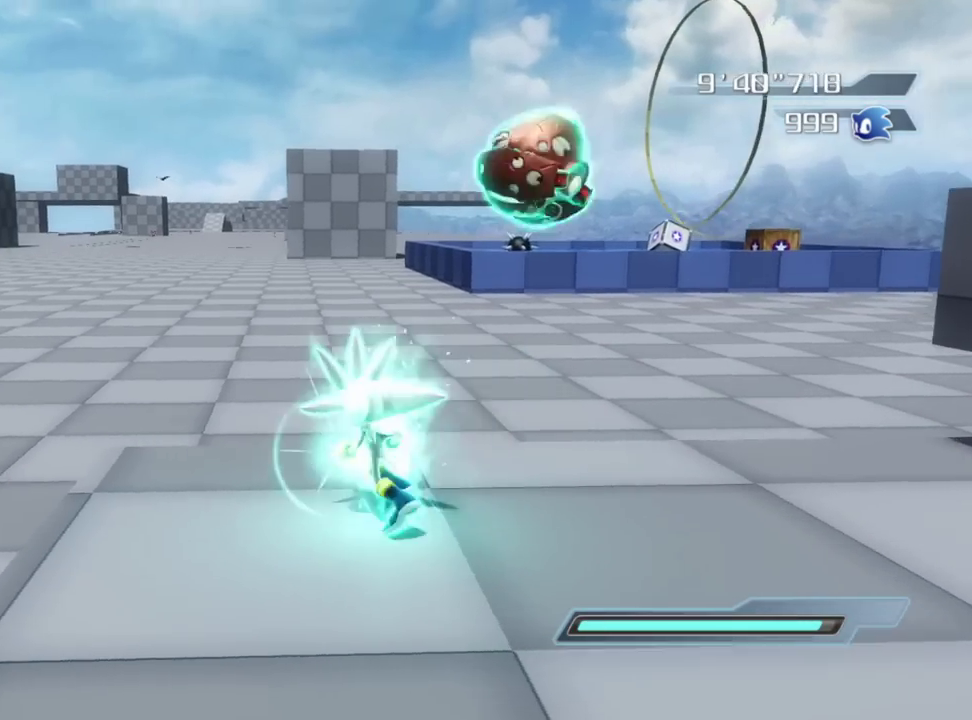
{"dt_ms": 300, "buttons": [], "left_stick": "up-left", "right_stick": "down-right", "button_events": [[167, "R2", "up"]]}
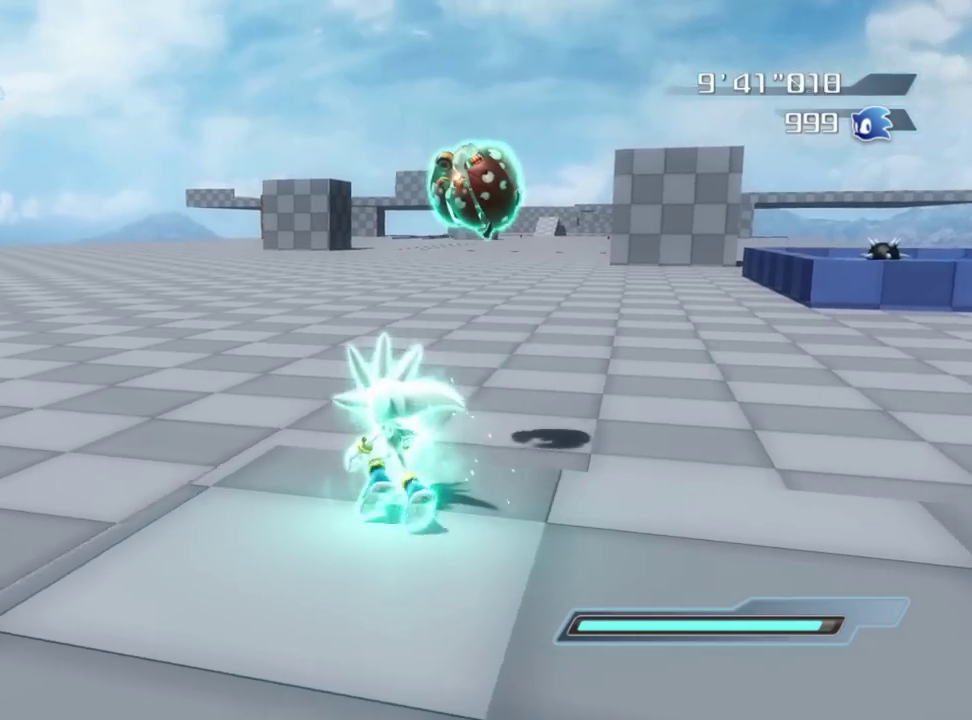
{"dt_ms": 500, "buttons": [], "left_stick": "up-left", "right_stick": "down-right", "button_events": []}
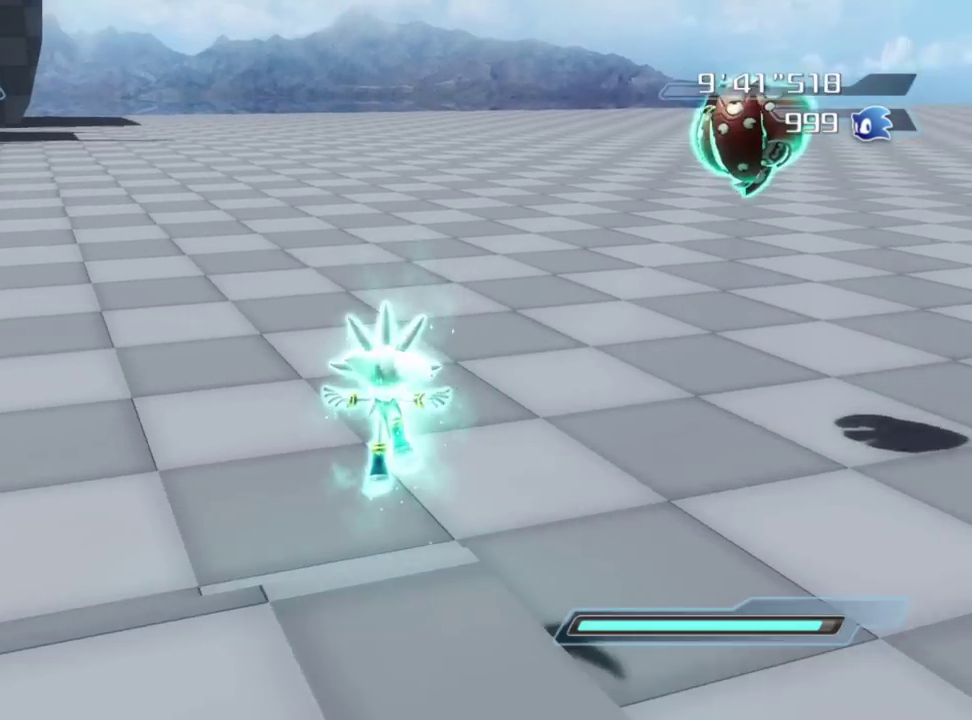
{"dt_ms": 500, "buttons": [], "left_stick": "up", "right_stick": "center", "button_events": []}
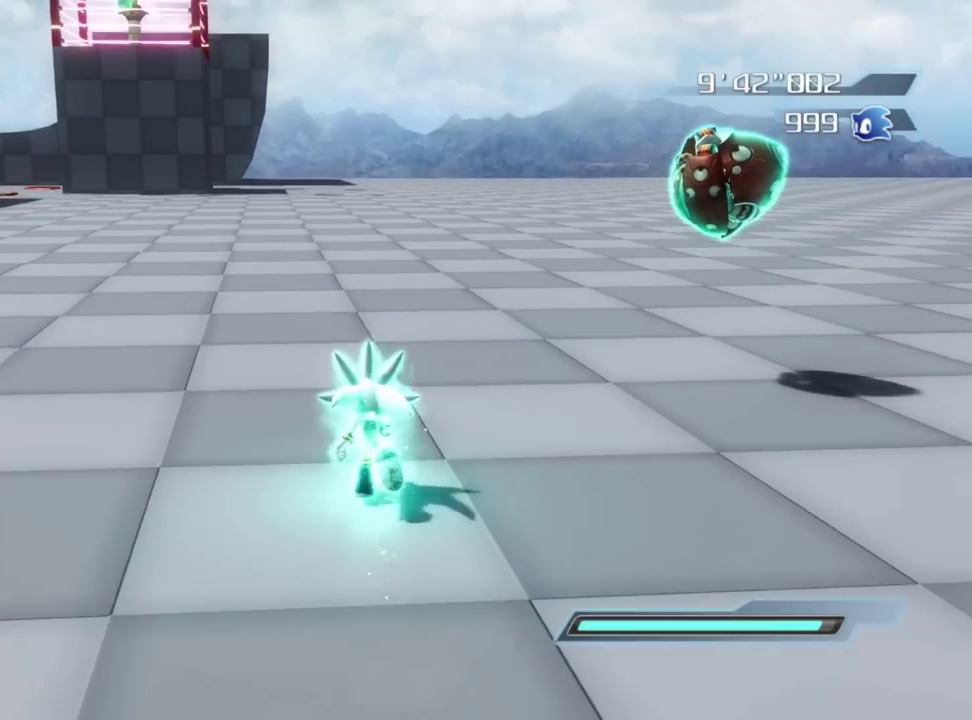
{"dt_ms": 300, "buttons": [], "left_stick": "up-left", "right_stick": "center", "button_events": []}
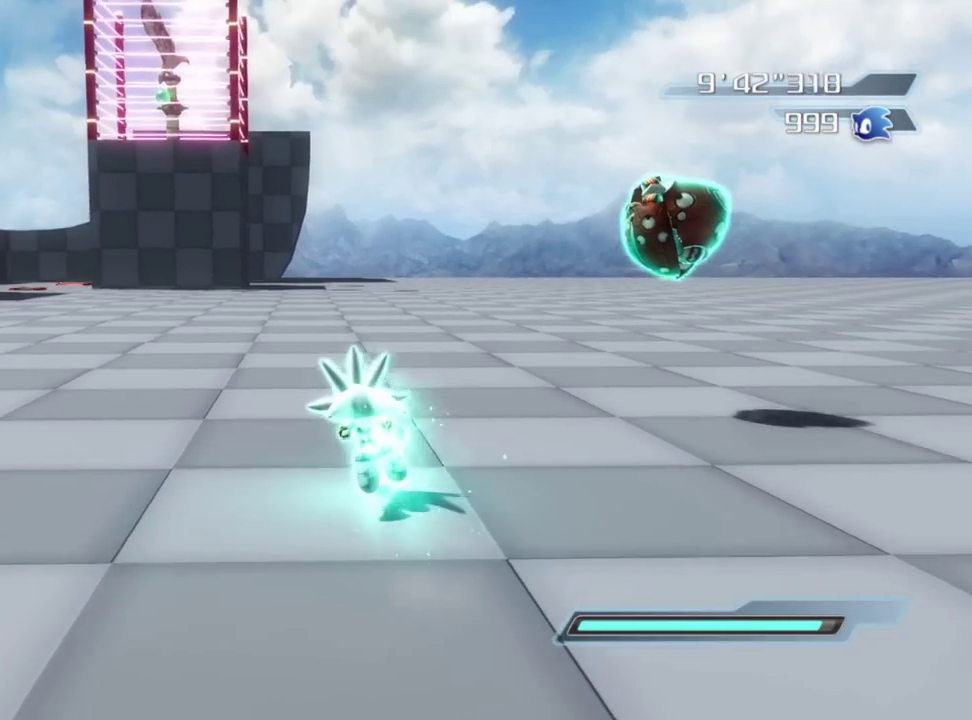
{"dt_ms": 900, "buttons": [], "left_stick": "up-right", "right_stick": "center", "button_events": []}
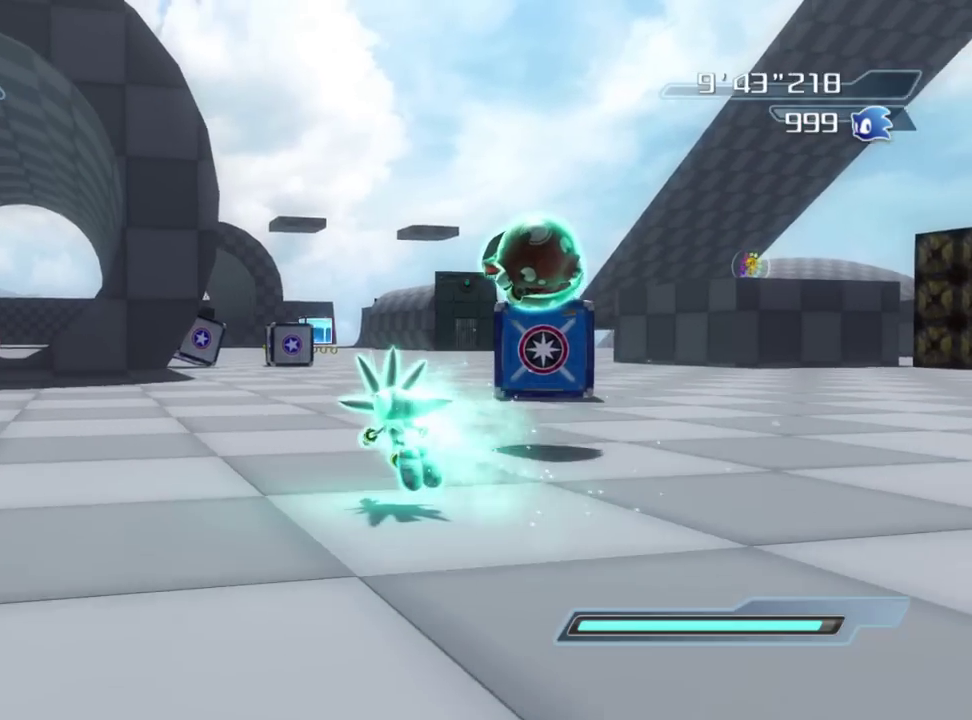
{"dt_ms": 300, "buttons": [], "left_stick": "right", "right_stick": "center", "button_events": []}
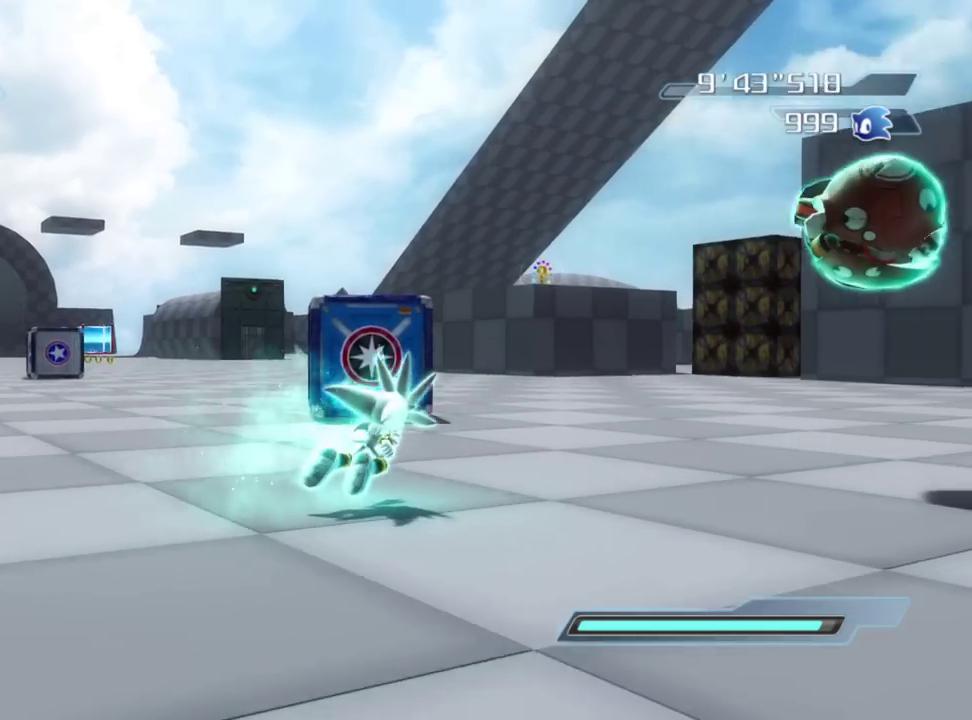
{"dt_ms": 500, "buttons": [], "left_stick": "up-left", "right_stick": "center", "button_events": []}
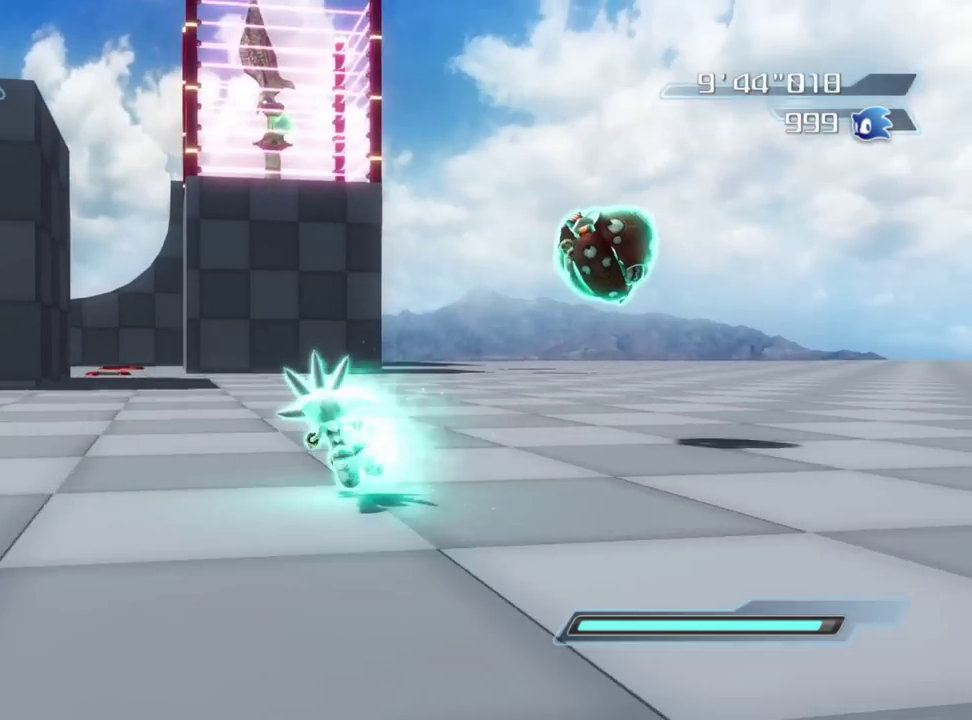
{"dt_ms": 500, "buttons": [], "left_stick": "right", "right_stick": "center", "button_events": []}
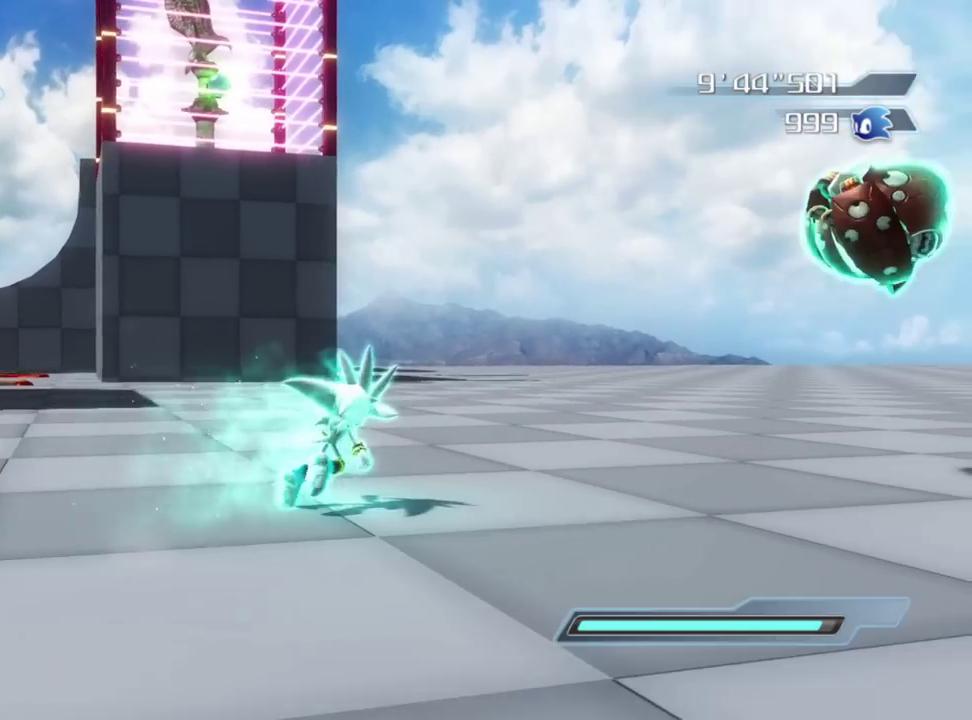
{"dt_ms": 400, "buttons": [], "left_stick": "center", "right_stick": "left", "button_events": []}
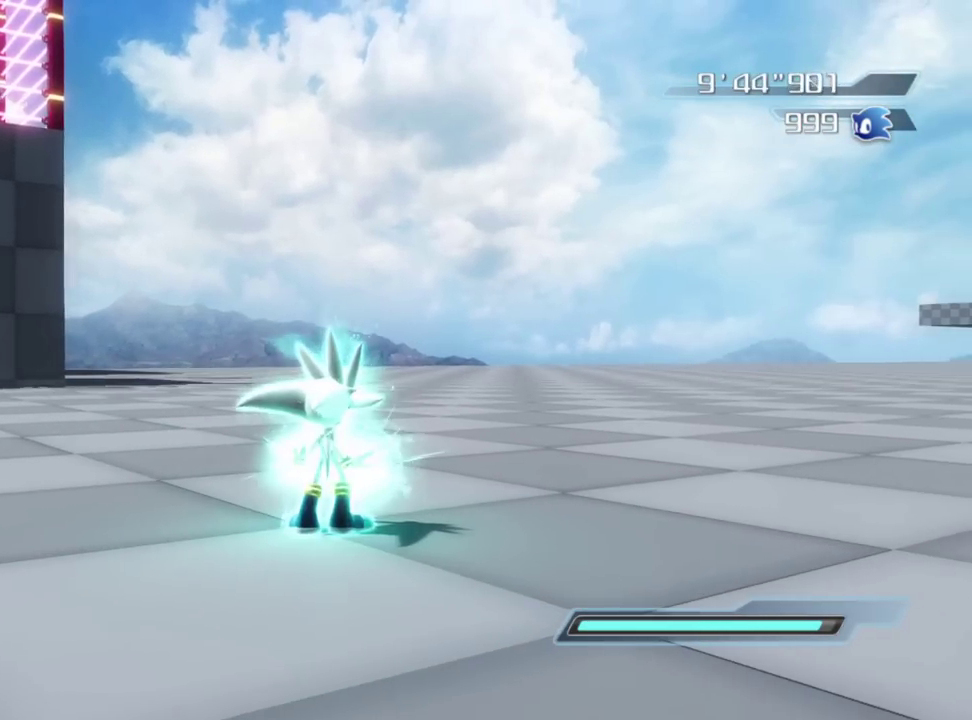
{"dt_ms": 600, "buttons": ["X"], "left_stick": "up-left", "right_stick": "center", "button_events": [[533, "X", "down"]]}
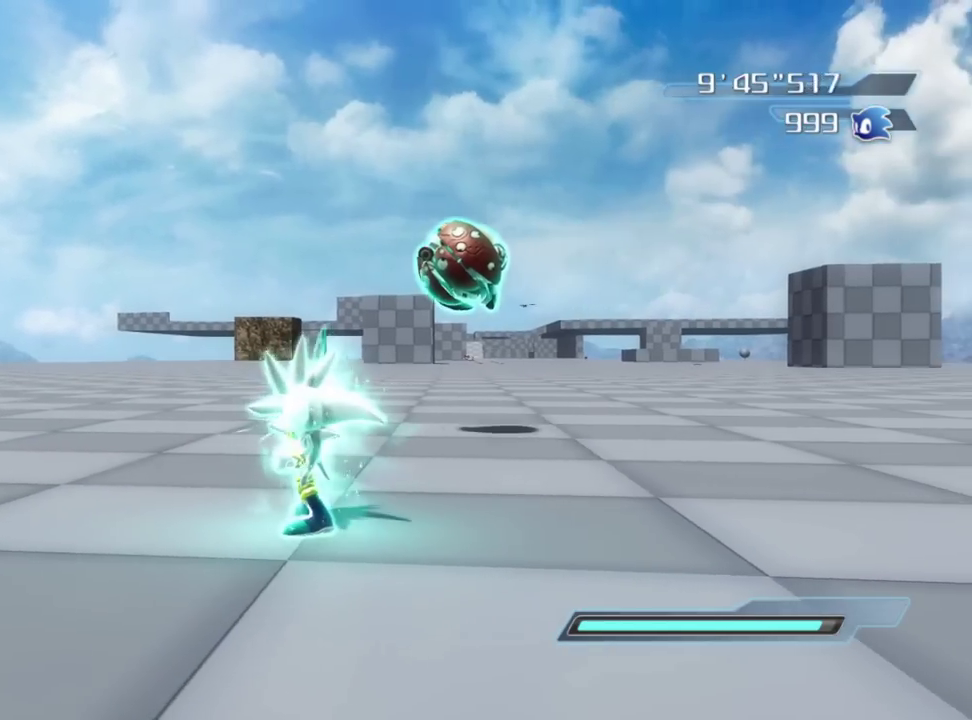
{"dt_ms": 600, "buttons": [], "left_stick": "up-right", "right_stick": "left", "button_events": [[100, "X", "up"]]}
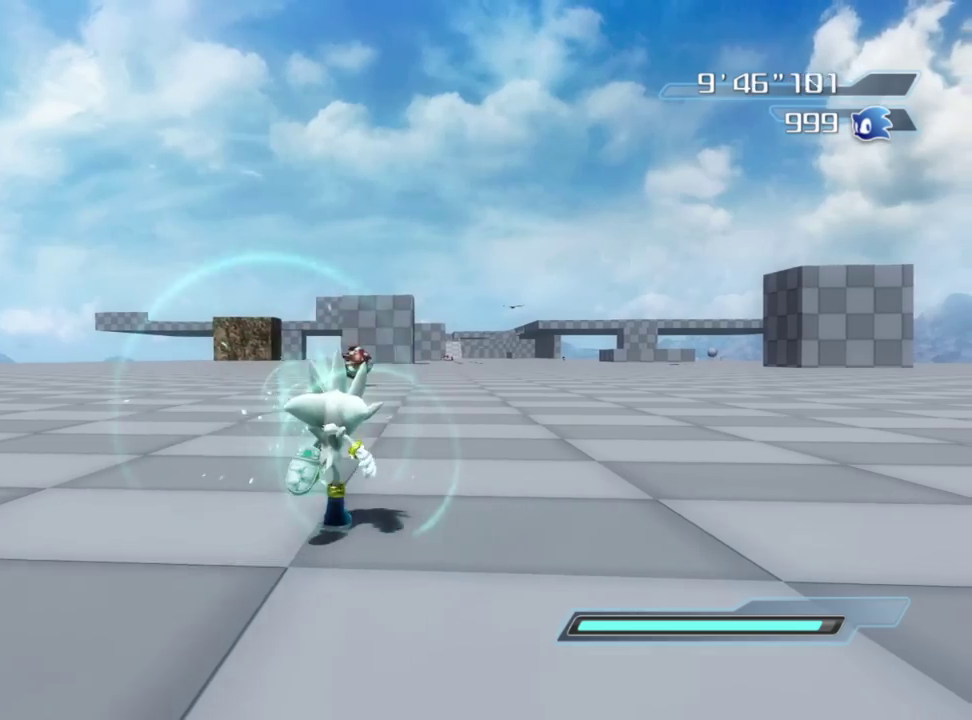
{"dt_ms": 400, "buttons": [], "left_stick": "up", "right_stick": "center"}
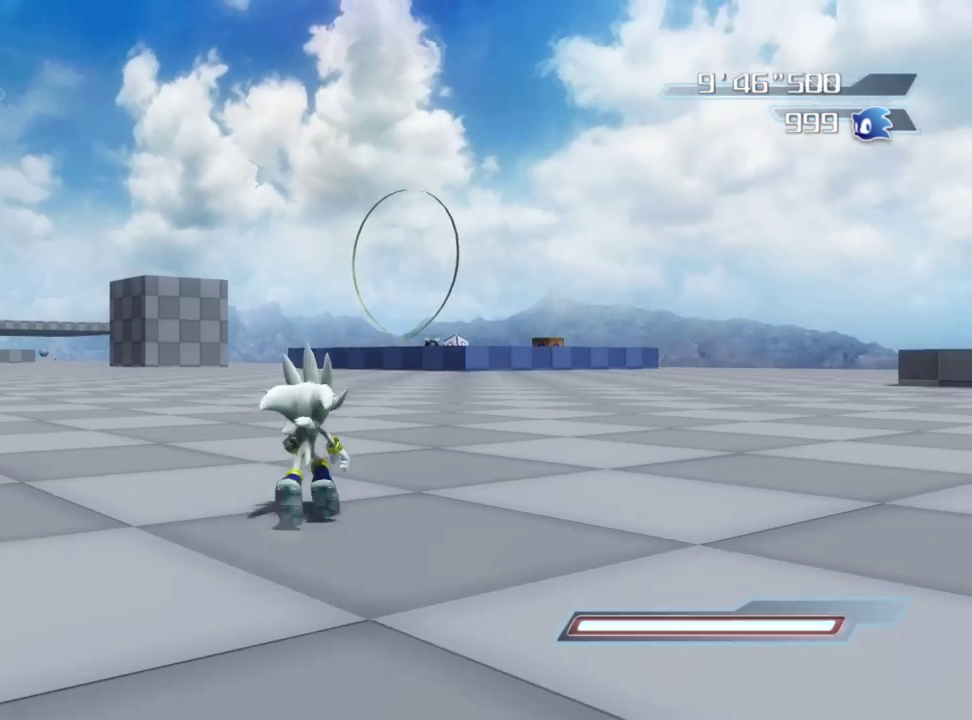
{"dt_ms": 500, "buttons": [], "left_stick": "up-right", "right_stick": "left"}
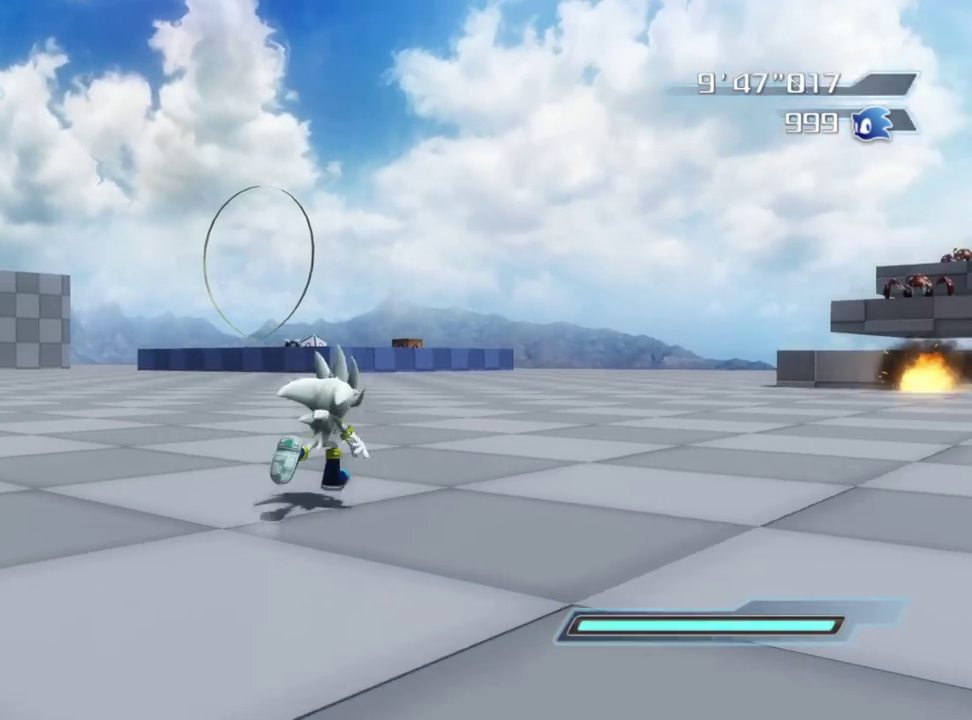
{"dt_ms": 500, "buttons": [], "left_stick": "up", "right_stick": "center", "button_events": []}
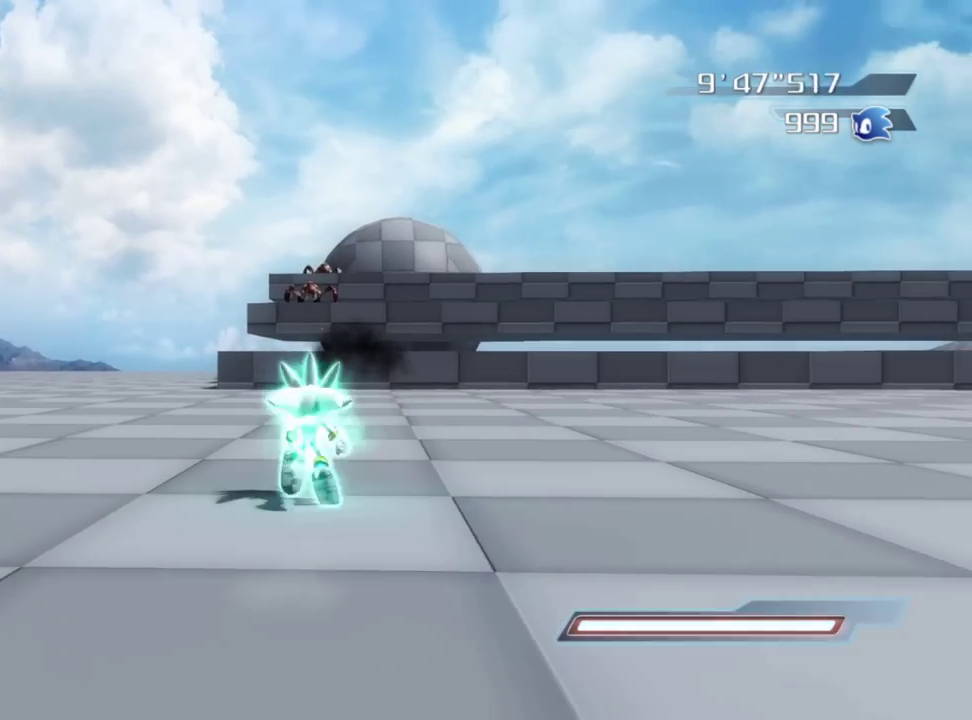
{"dt_ms": 300, "buttons": [], "left_stick": "up", "right_stick": "center", "button_events": []}
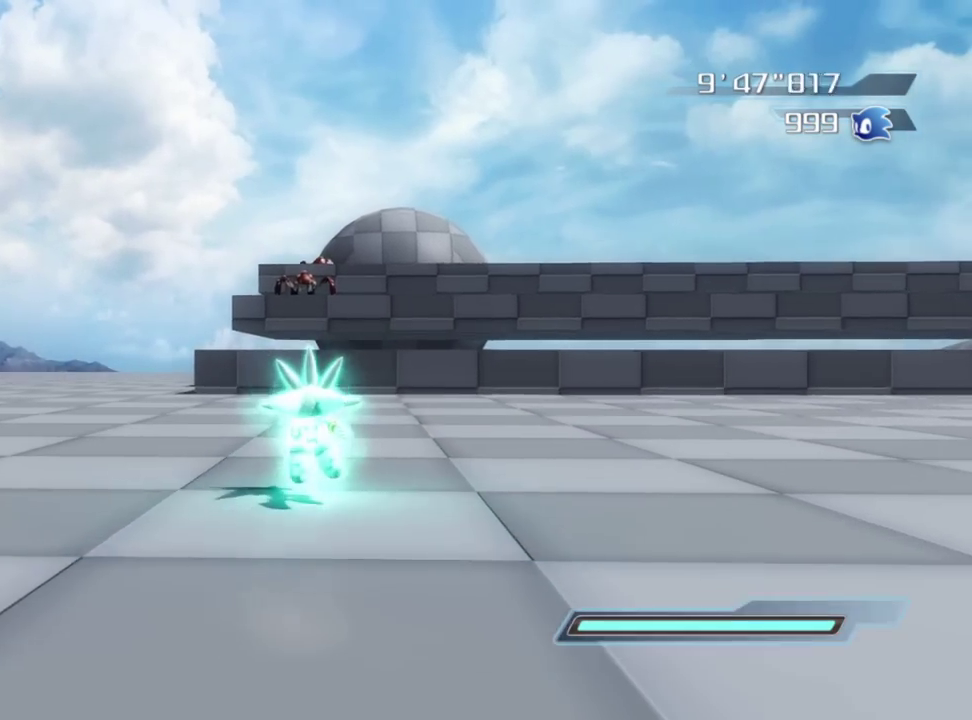
{"dt_ms": 900, "buttons": [], "left_stick": "up", "right_stick": "down", "button_events": []}
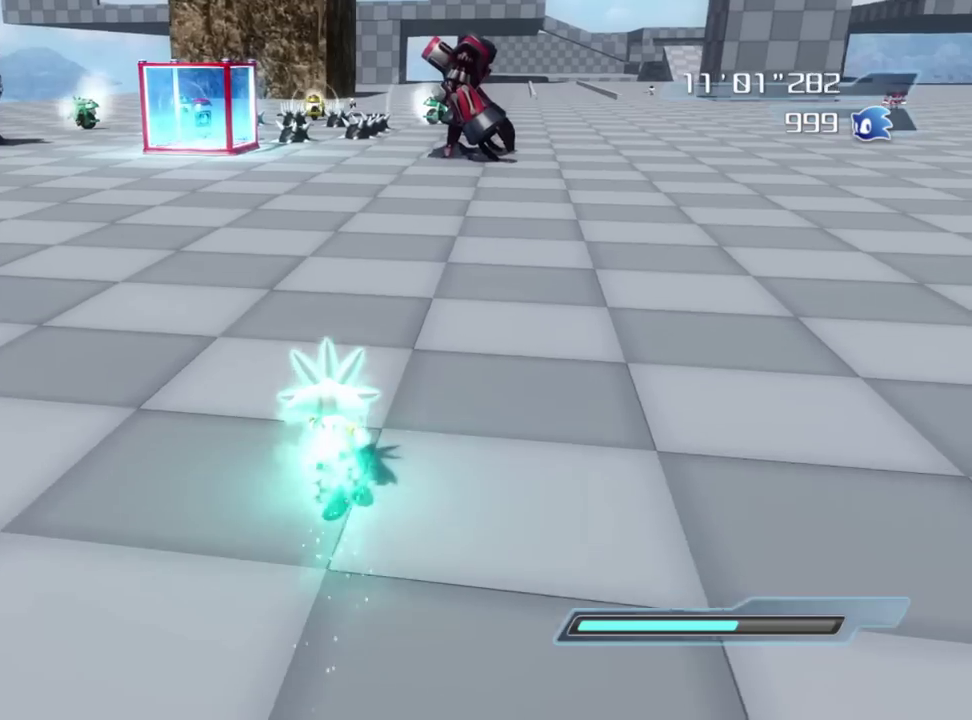
{"dt_ms": 300, "buttons": [], "left_stick": "up-right", "right_stick": "down-right", "button_events": []}
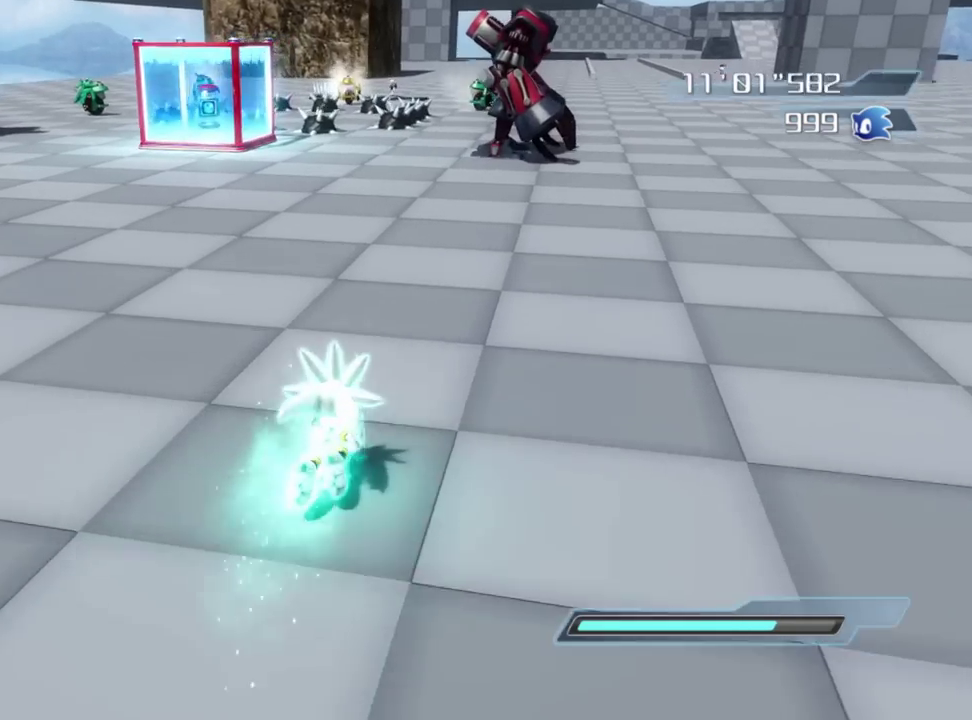
{"dt_ms": 600, "buttons": [], "left_stick": "up-right", "right_stick": "right", "button_events": []}
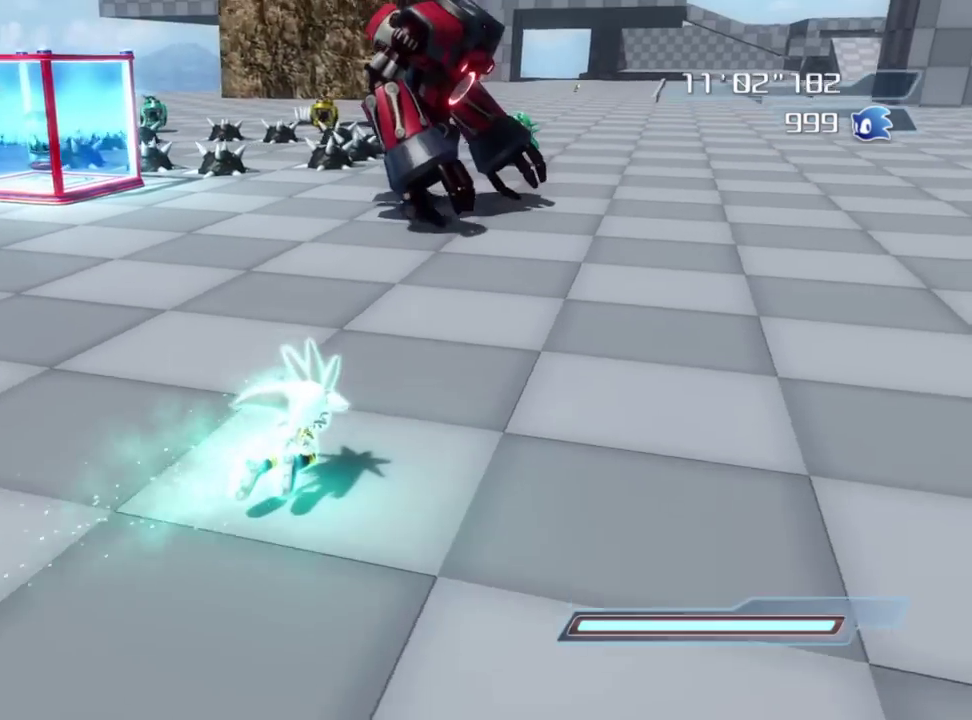
{"dt_ms": 400, "buttons": [], "left_stick": "center", "right_stick": "right", "button_events": []}
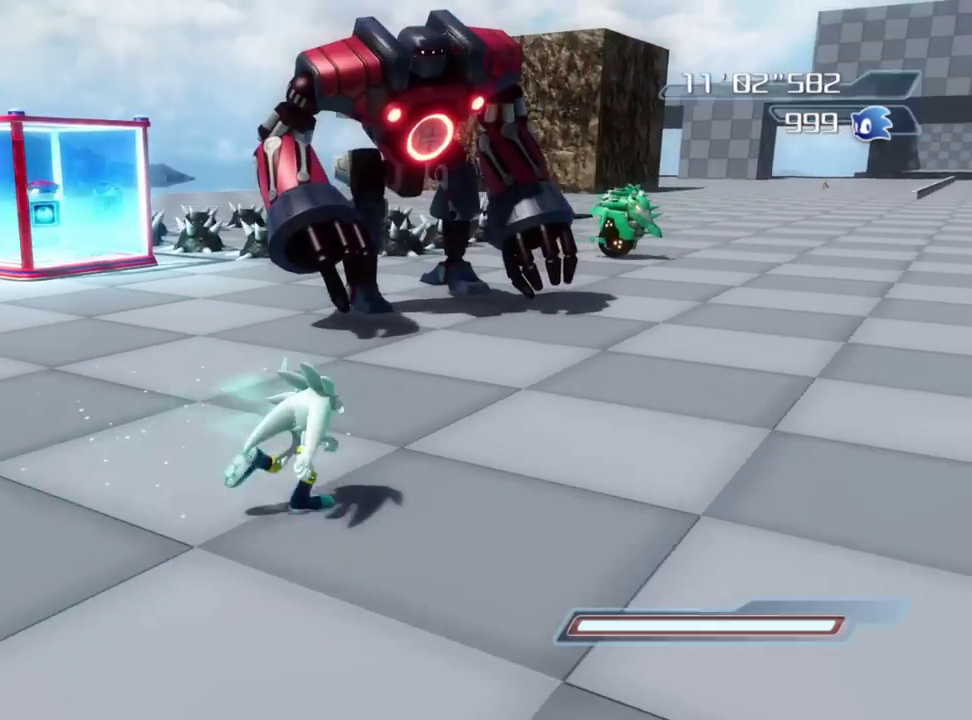
{"dt_ms": 400, "buttons": [], "left_stick": "right", "right_stick": "center", "button_events": []}
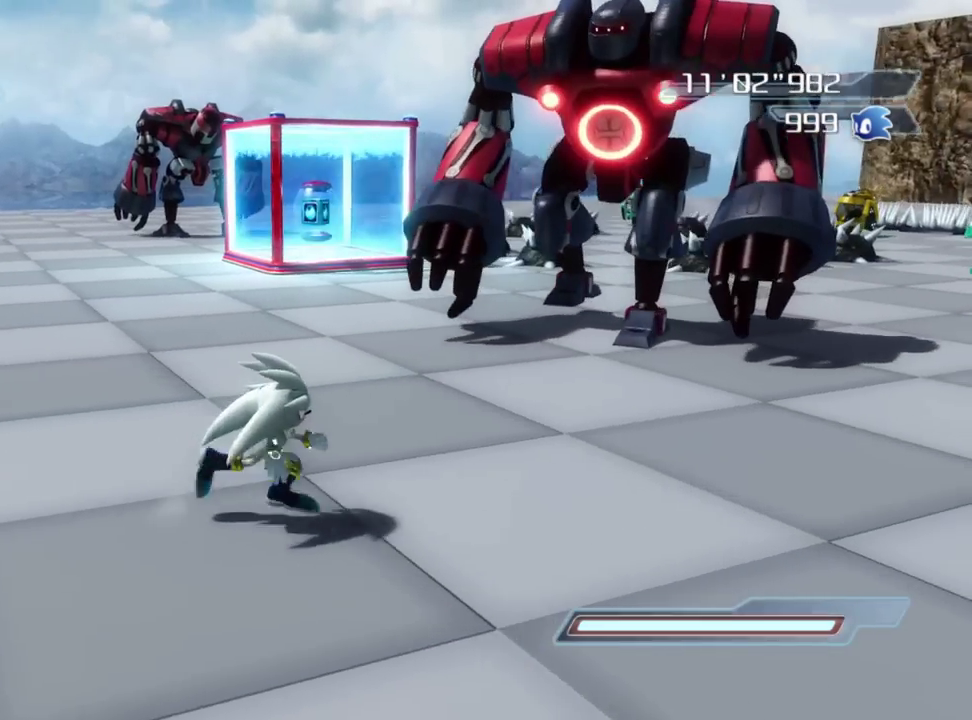
{"dt_ms": 600, "buttons": [], "left_stick": "center", "right_stick": "center", "button_events": []}
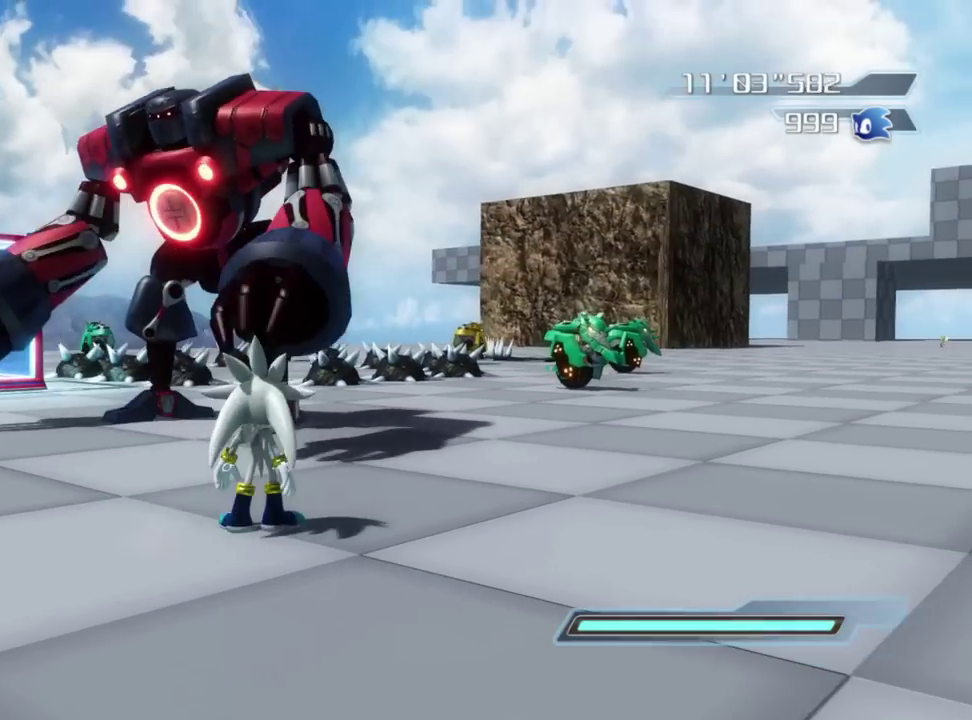
{"dt_ms": 300, "buttons": [], "left_stick": "down-left", "right_stick": "left", "button_events": []}
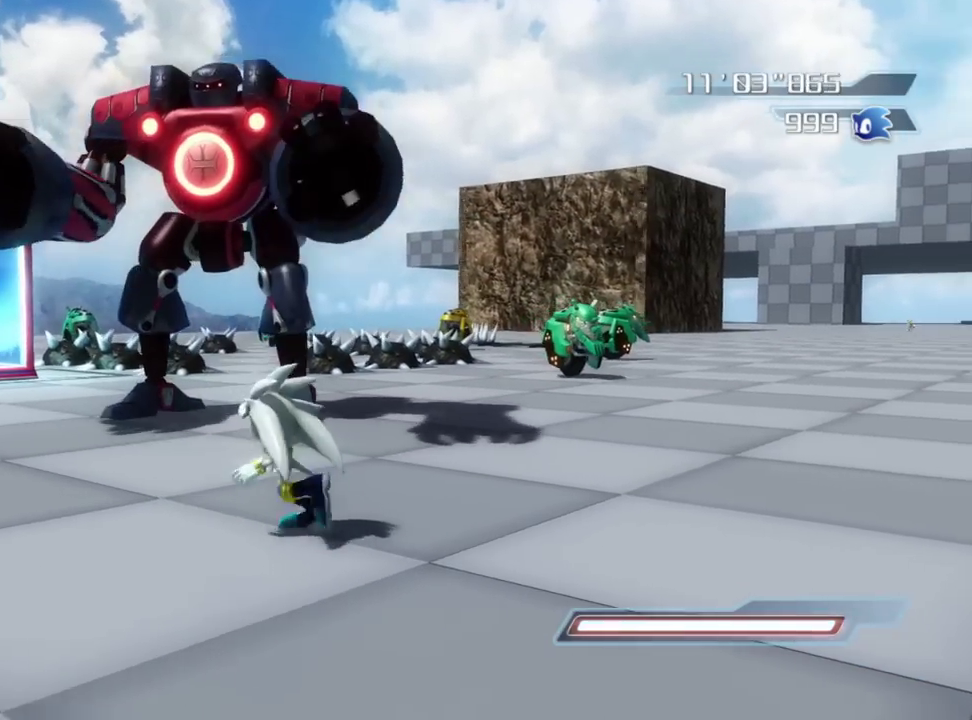
{"dt_ms": 800, "buttons": ["X"], "left_stick": "up-left", "right_stick": "center", "button_events": [[617, "A", "down"], [700, "A", "up"], [800, "X", "down"]]}
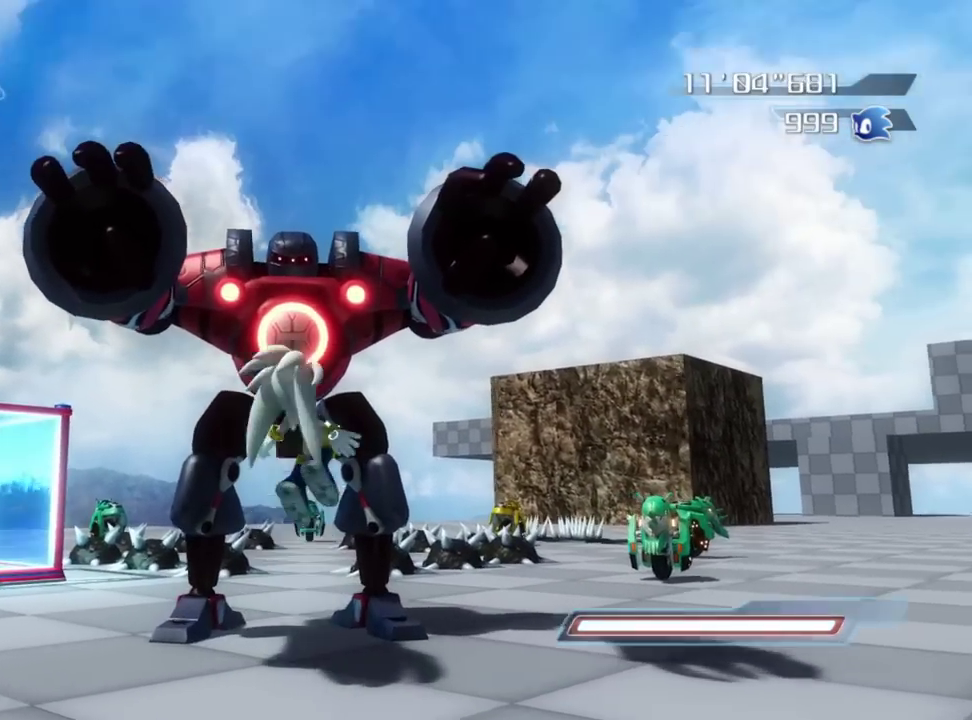
{"dt_ms": 400, "buttons": ["X"], "left_stick": "center", "right_stick": "center", "button_events": []}
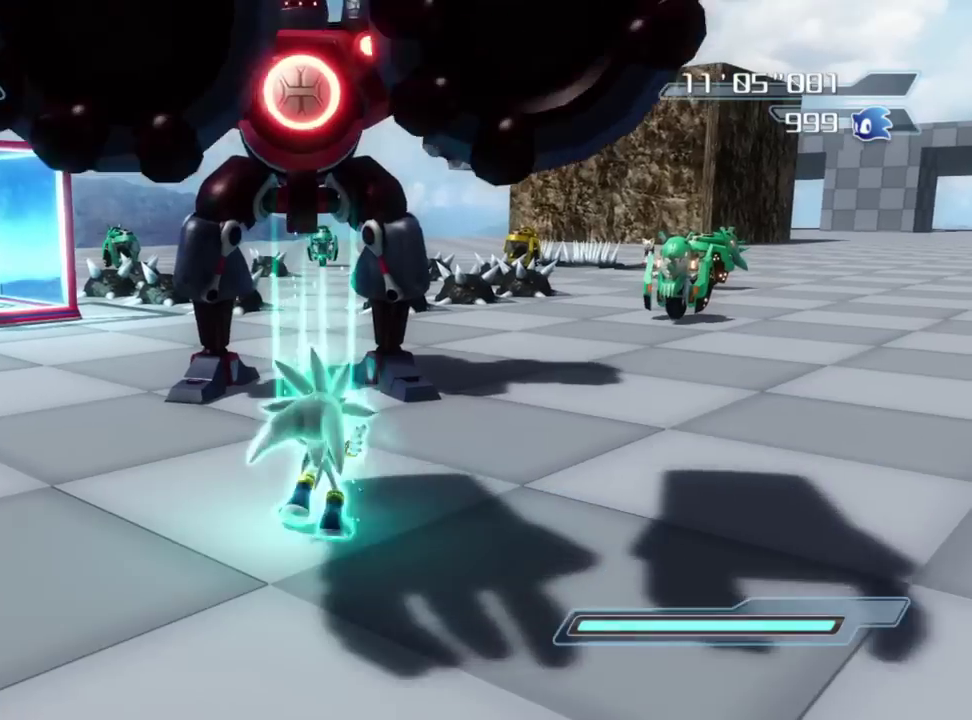
{"dt_ms": 500, "buttons": [], "left_stick": "center", "right_stick": "center", "button_events": [[500, "X", "up"]]}
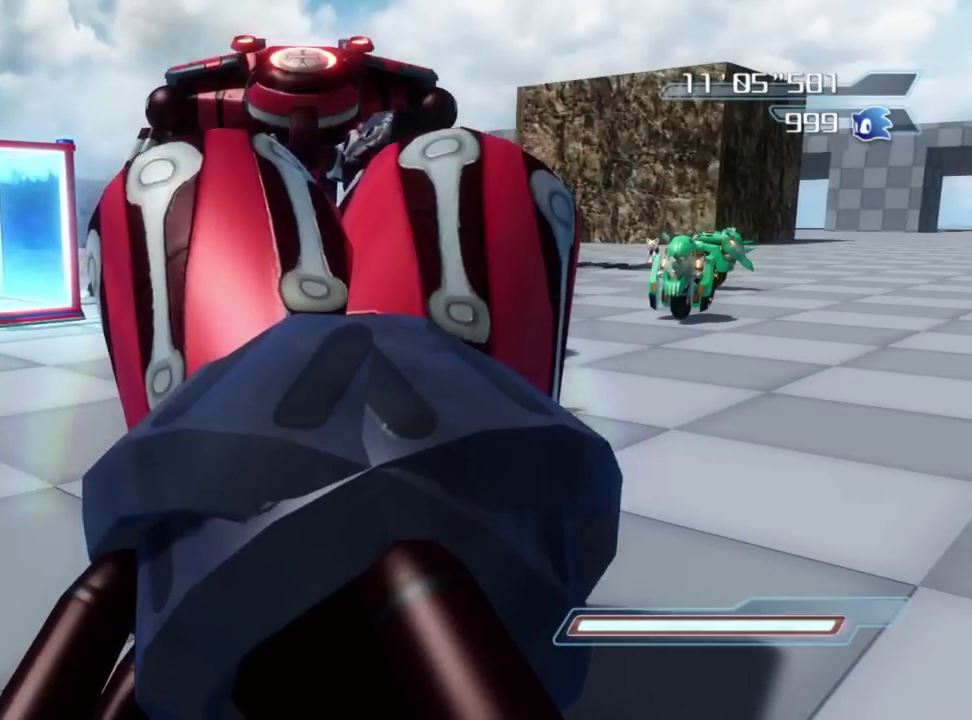
{"dt_ms": 400, "buttons": [], "left_stick": "up-left", "right_stick": "down", "button_events": []}
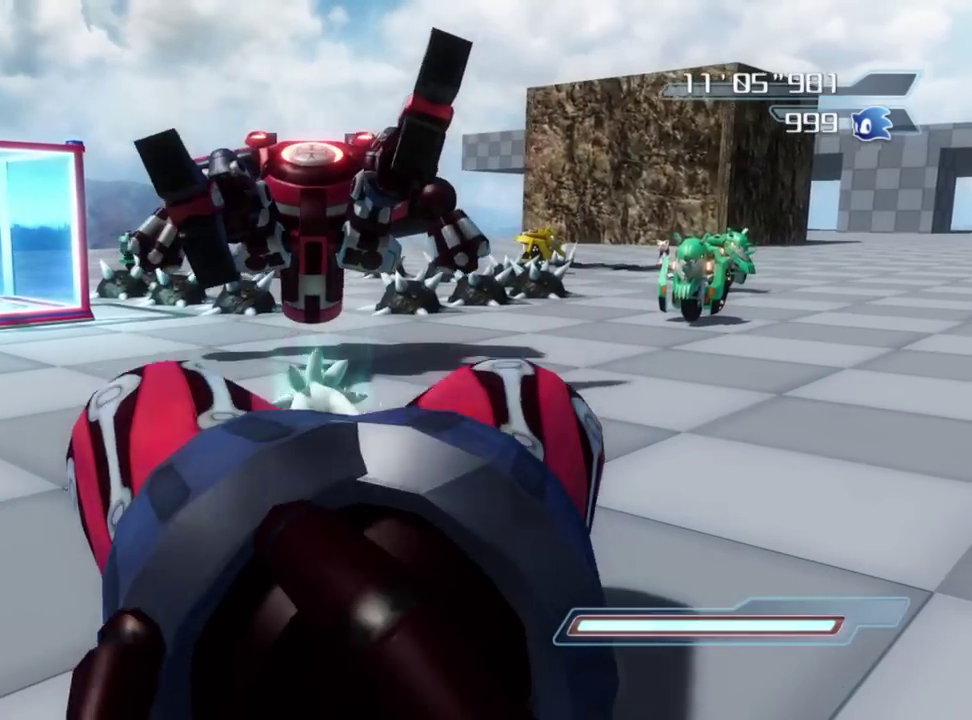
{"dt_ms": 800, "buttons": [], "left_stick": "left", "right_stick": "center", "button_events": []}